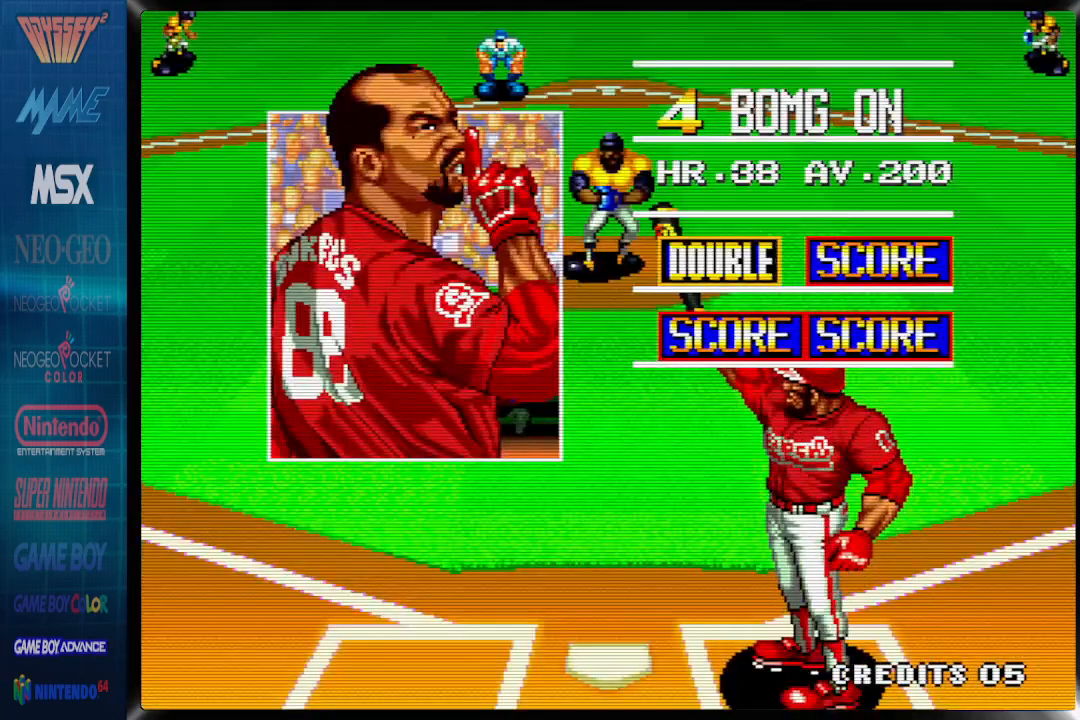
Gameplay with a controller (PlayStation layout); each line is a JSON object with the inputs held at the frame after it. "events" lists button and stick changes between this image and that frame as [ms after this image, input, new state], when the widget could be followed in between. Not read: DPAD_RIGHT left_stick right_stick.
{"buttons": ["DPAD_LEFT"], "events": [[133, "DPAD_LEFT", "down"]]}
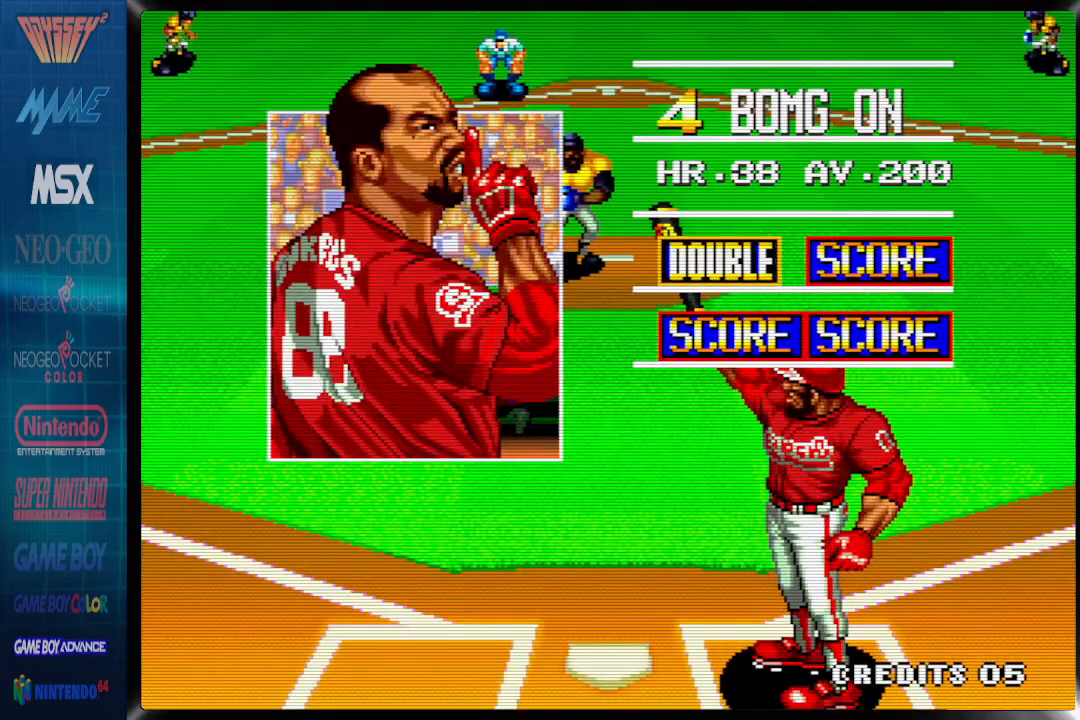
{"buttons": [], "events": [[400, "DPAD_LEFT", "up"]]}
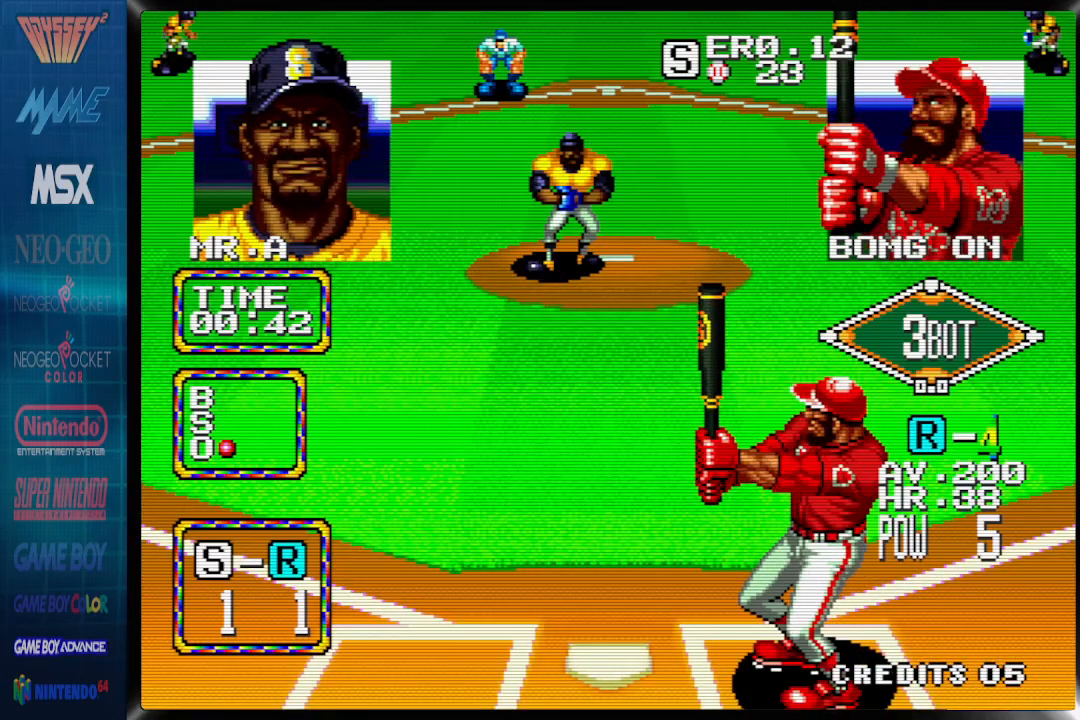
{"buttons": [], "events": []}
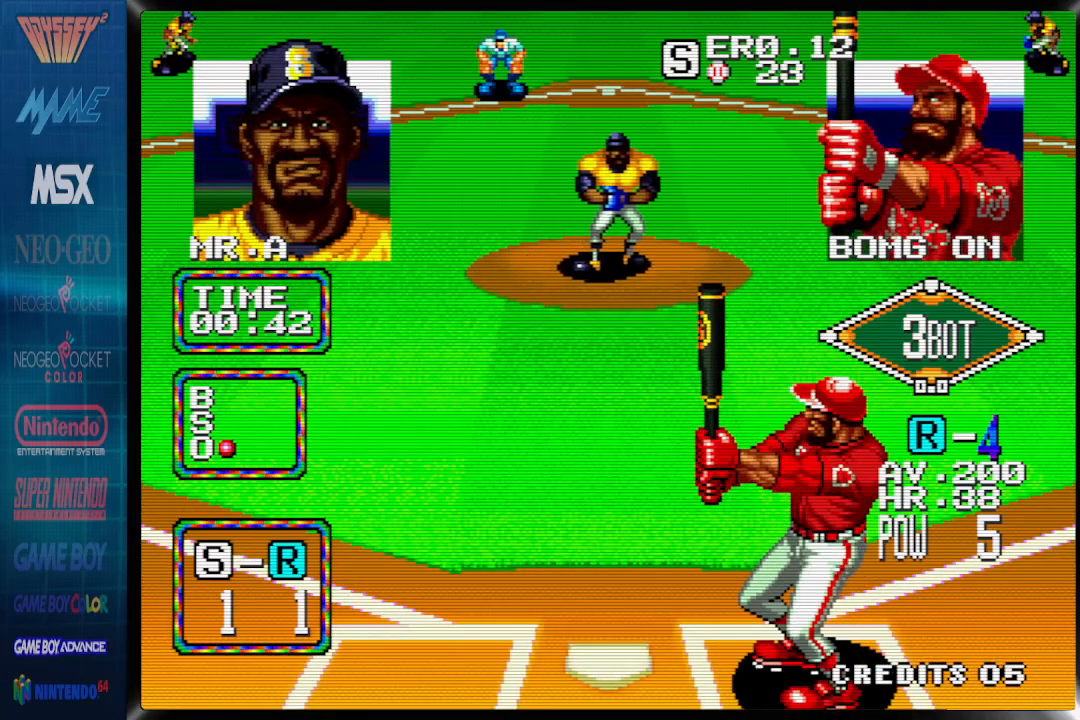
{"buttons": [], "events": []}
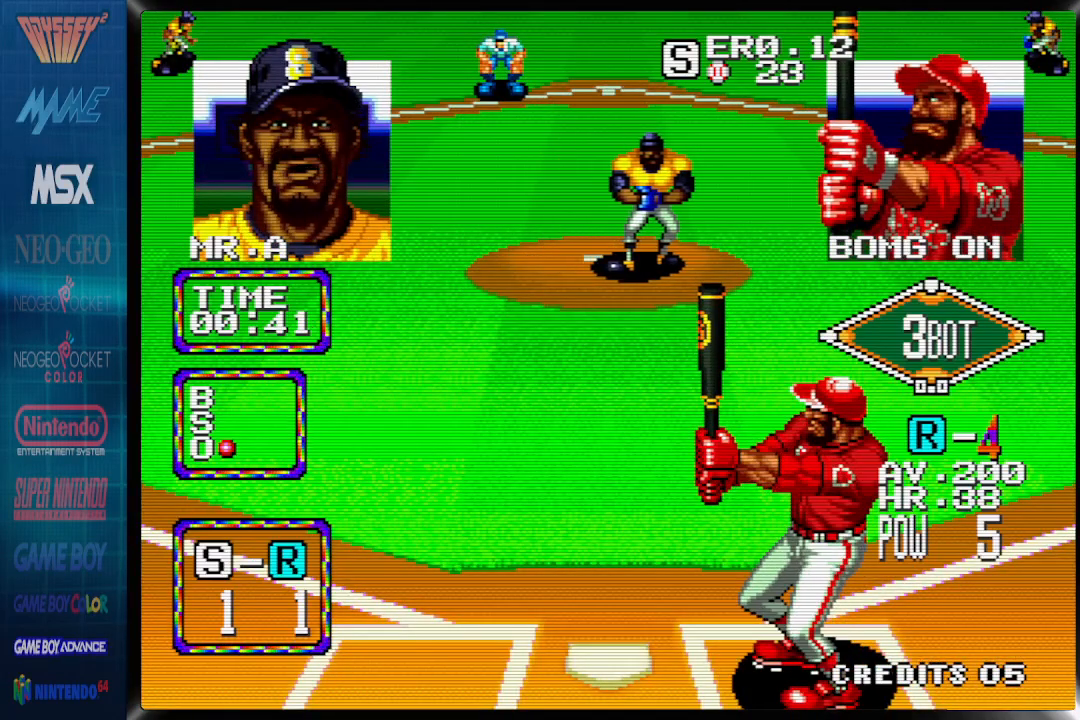
{"buttons": ["DPAD_LEFT"], "events": [[450, "DPAD_LEFT", "down"]]}
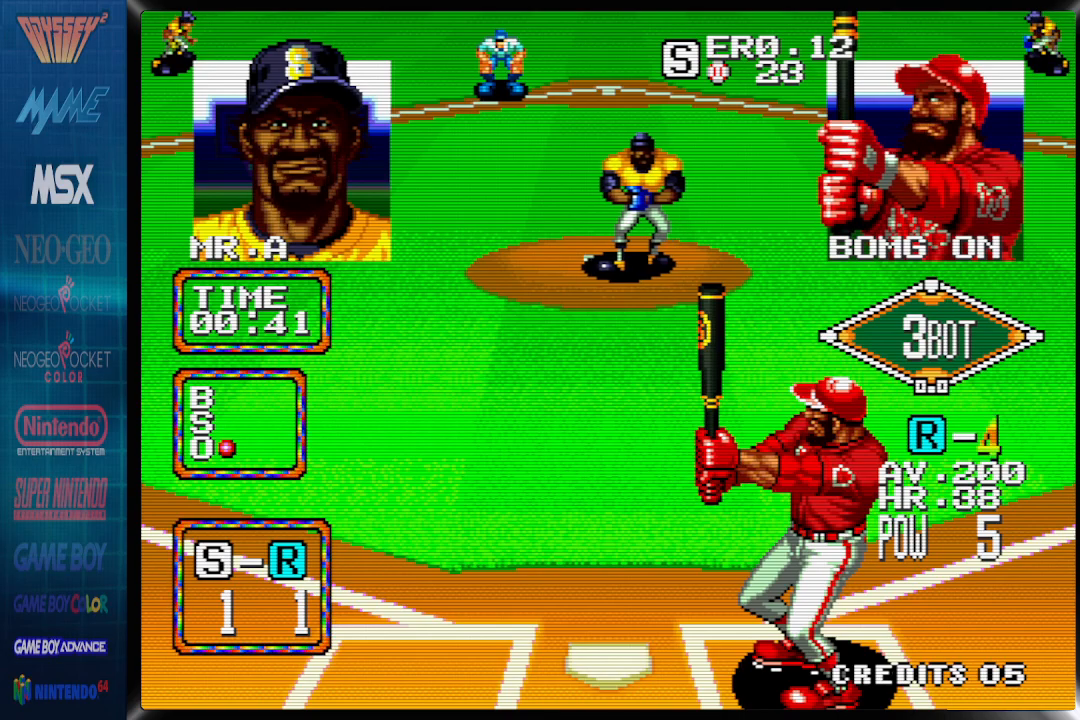
{"buttons": ["DPAD_LEFT"], "events": []}
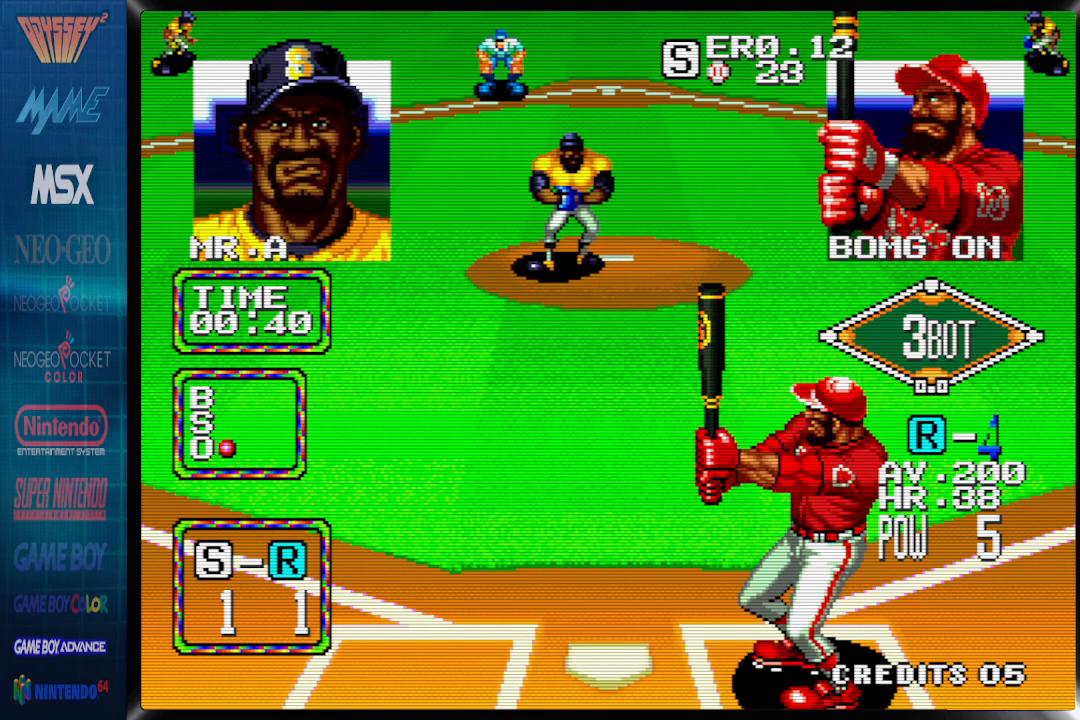
{"buttons": ["CROSS"], "events": [[250, "CROSS", "down"], [267, "DPAD_LEFT", "up"]]}
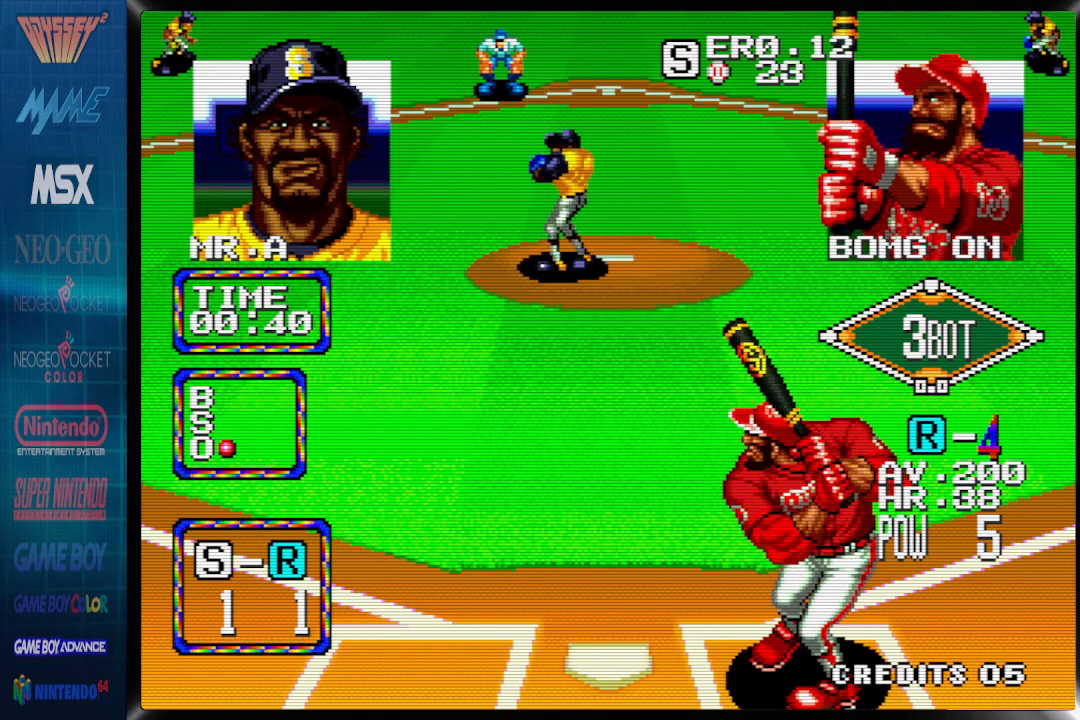
{"buttons": ["CROSS"], "events": []}
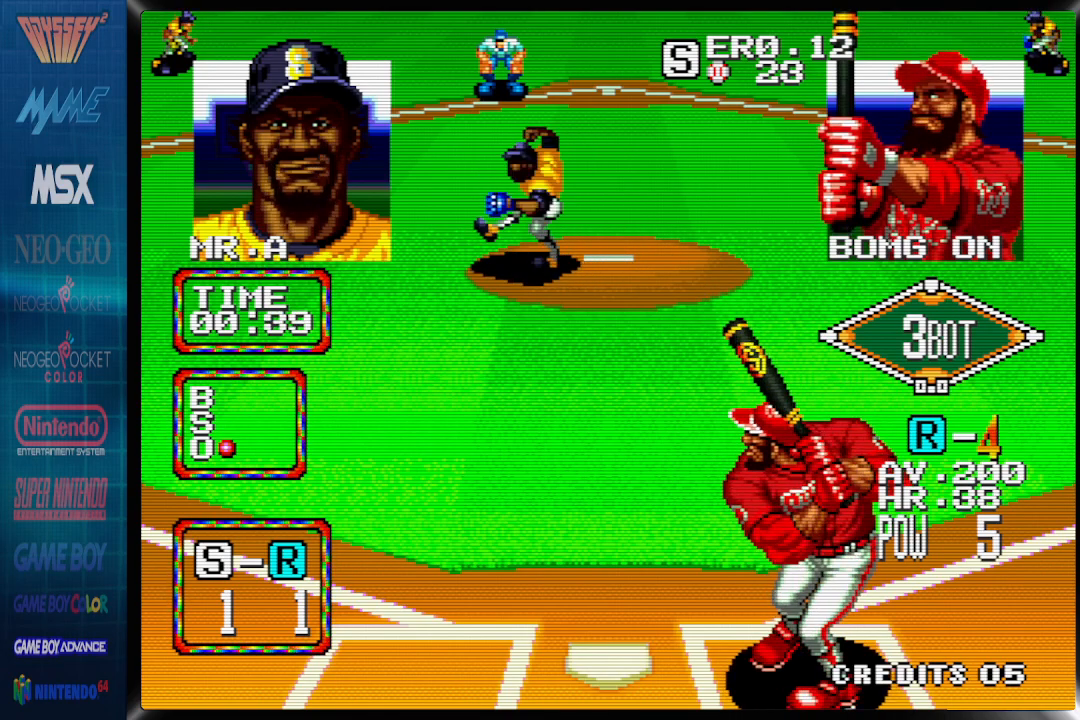
{"buttons": [], "events": [[400, "CROSS", "up"]]}
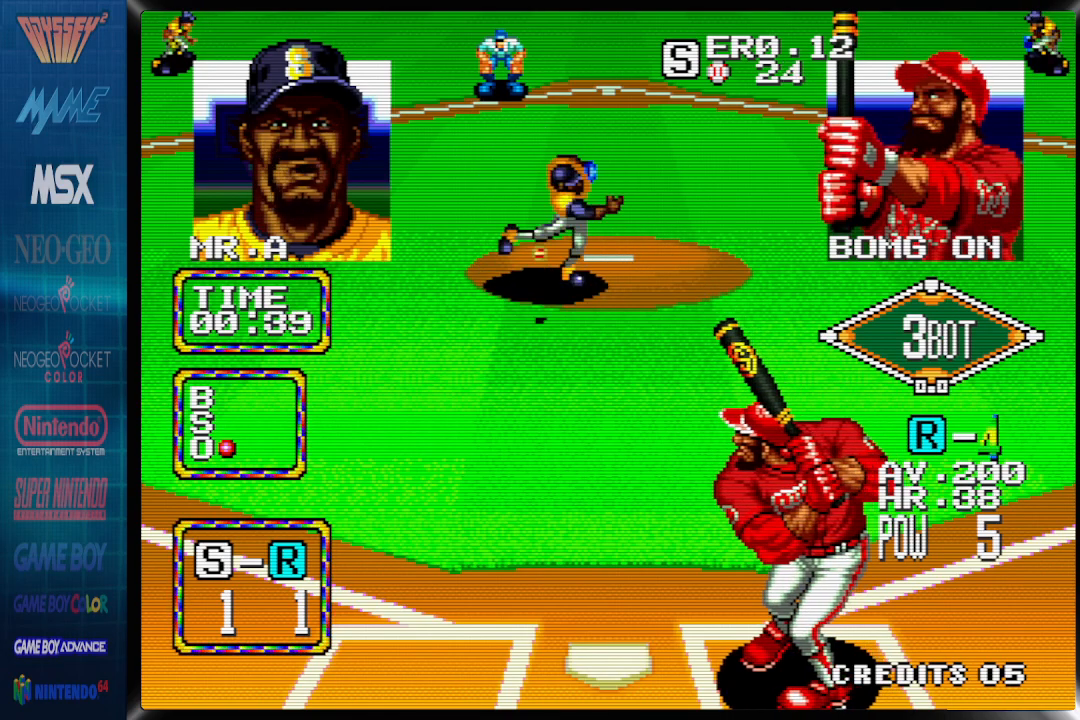
{"buttons": [], "events": []}
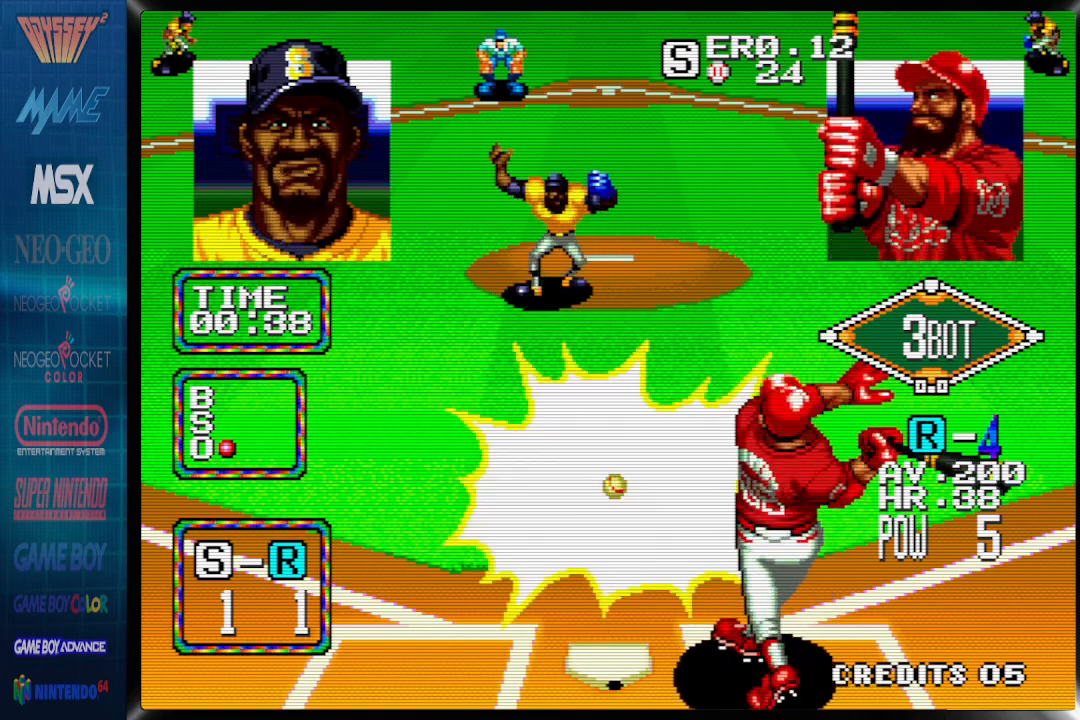
{"buttons": [], "events": []}
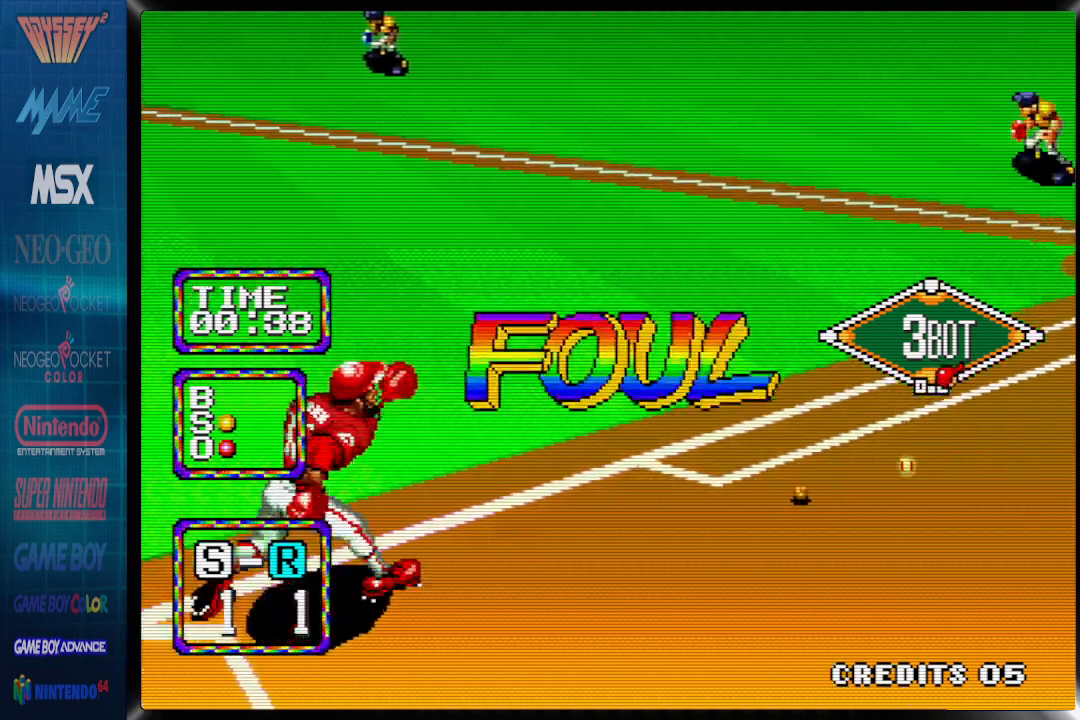
{"buttons": [], "events": []}
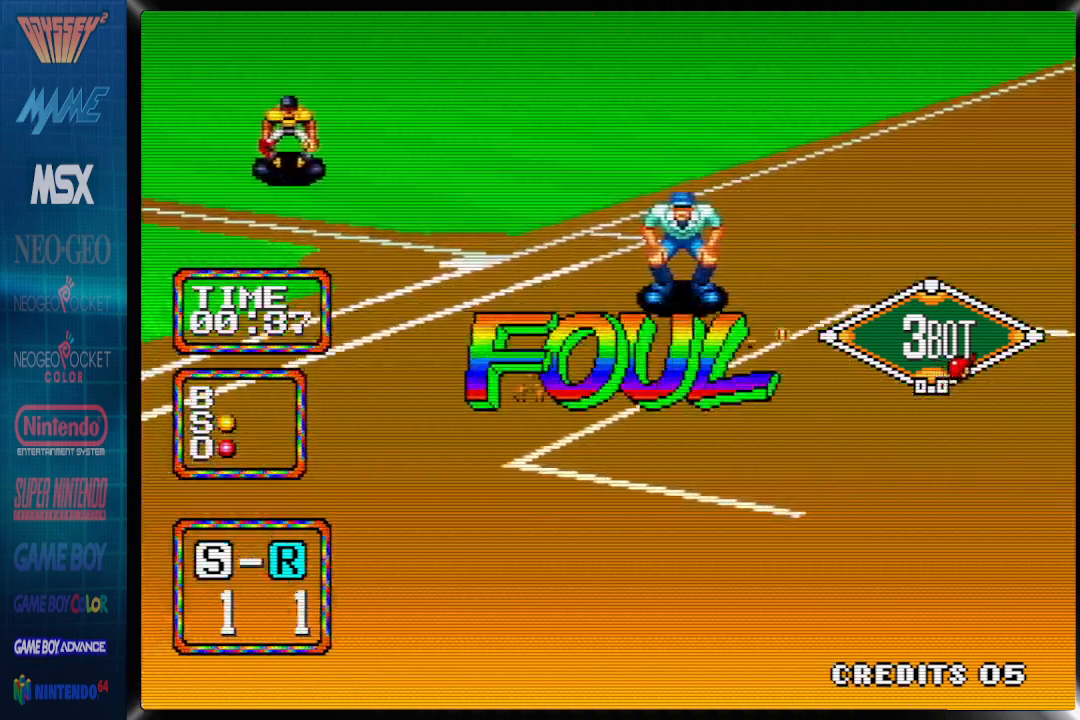
{"buttons": [], "events": []}
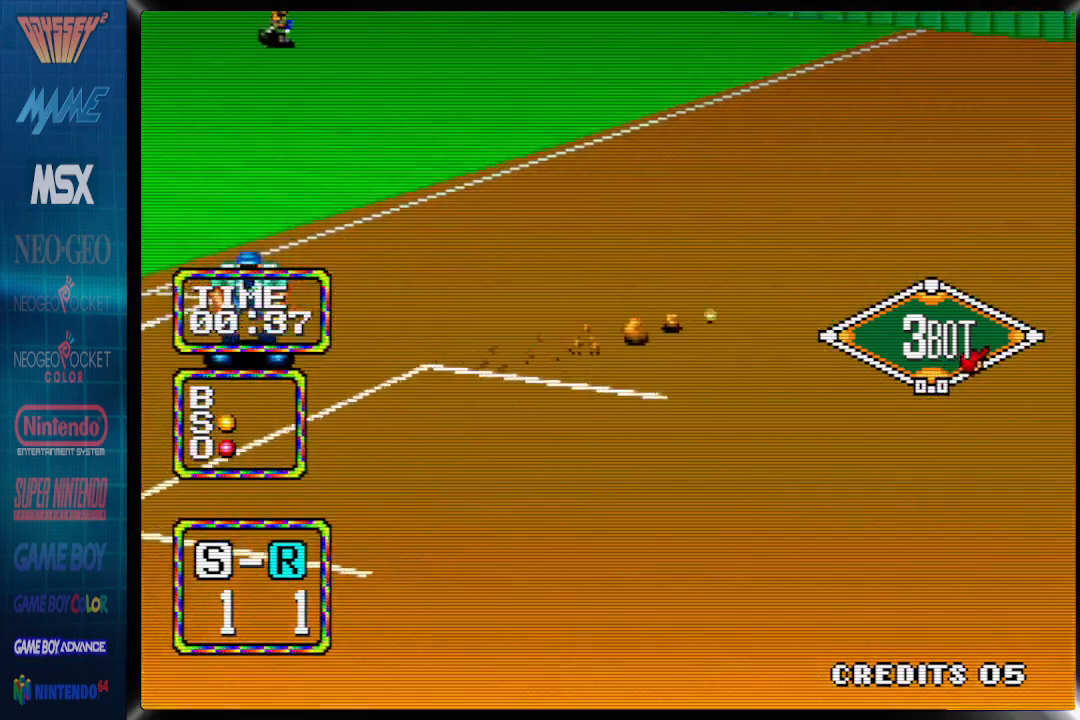
{"buttons": [], "events": []}
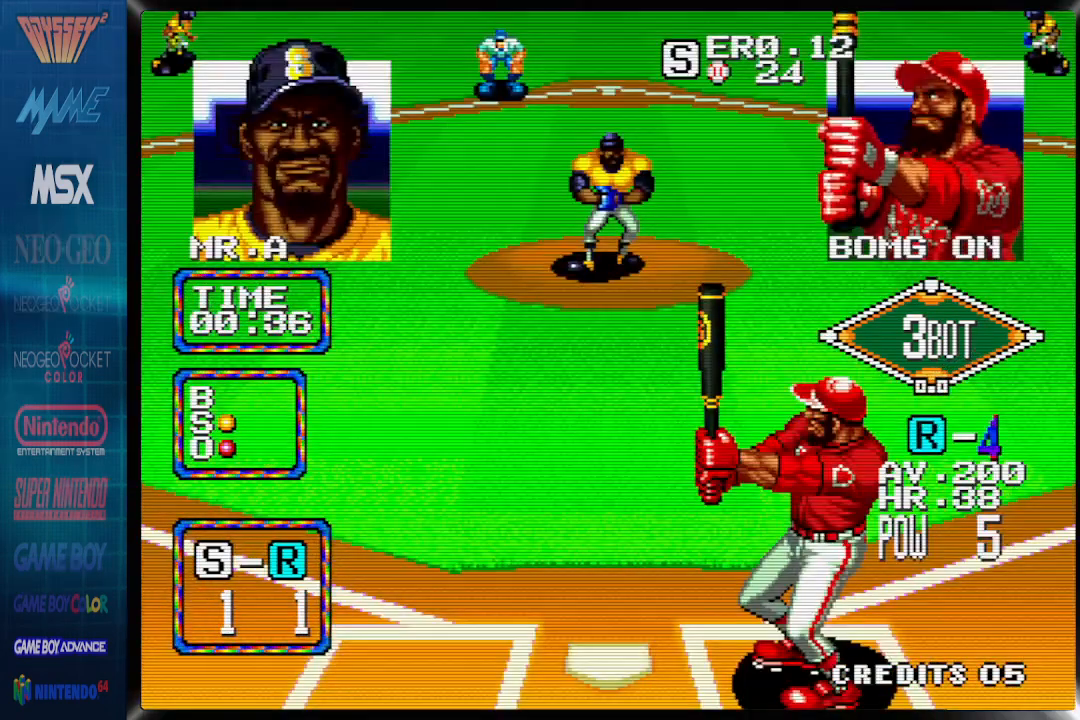
{"buttons": ["DPAD_LEFT"], "events": [[400, "DPAD_LEFT", "down"]]}
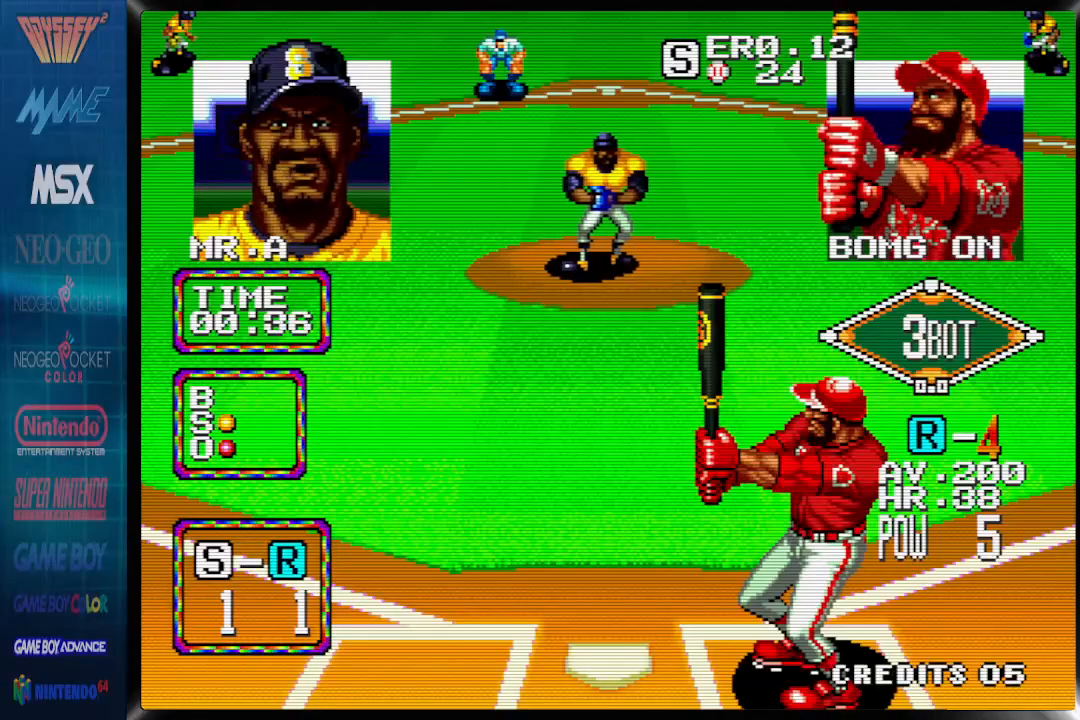
{"buttons": ["CROSS", "DPAD_LEFT"], "events": [[300, "CROSS", "down"]]}
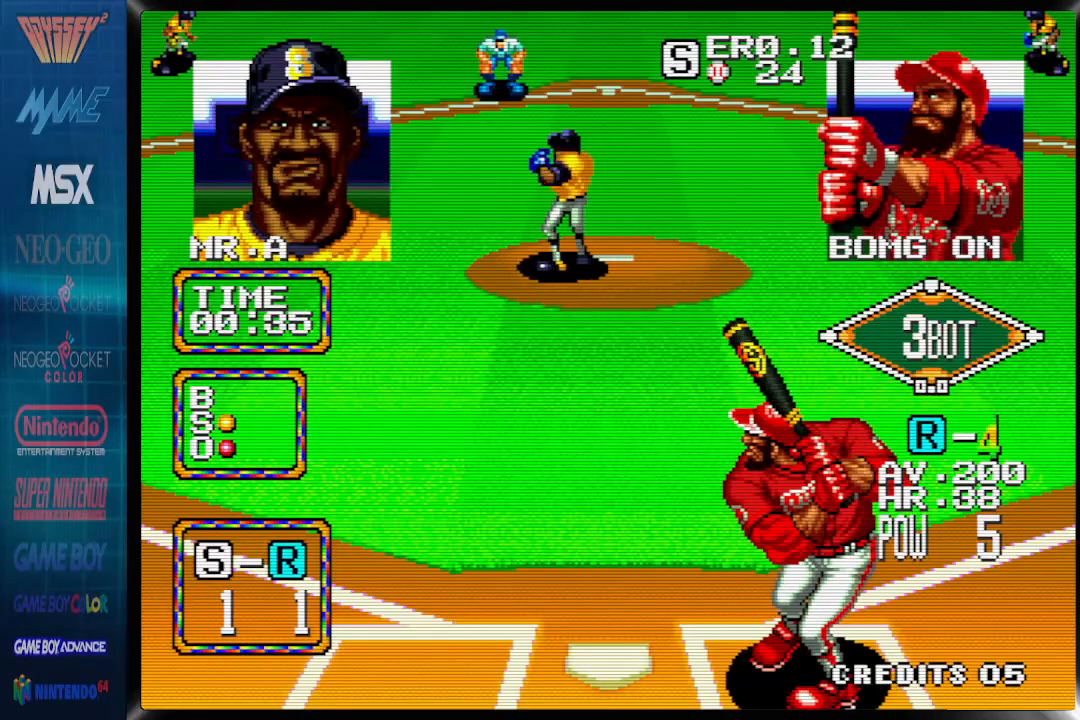
{"buttons": ["CROSS"], "events": [[217, "DPAD_LEFT", "up"]]}
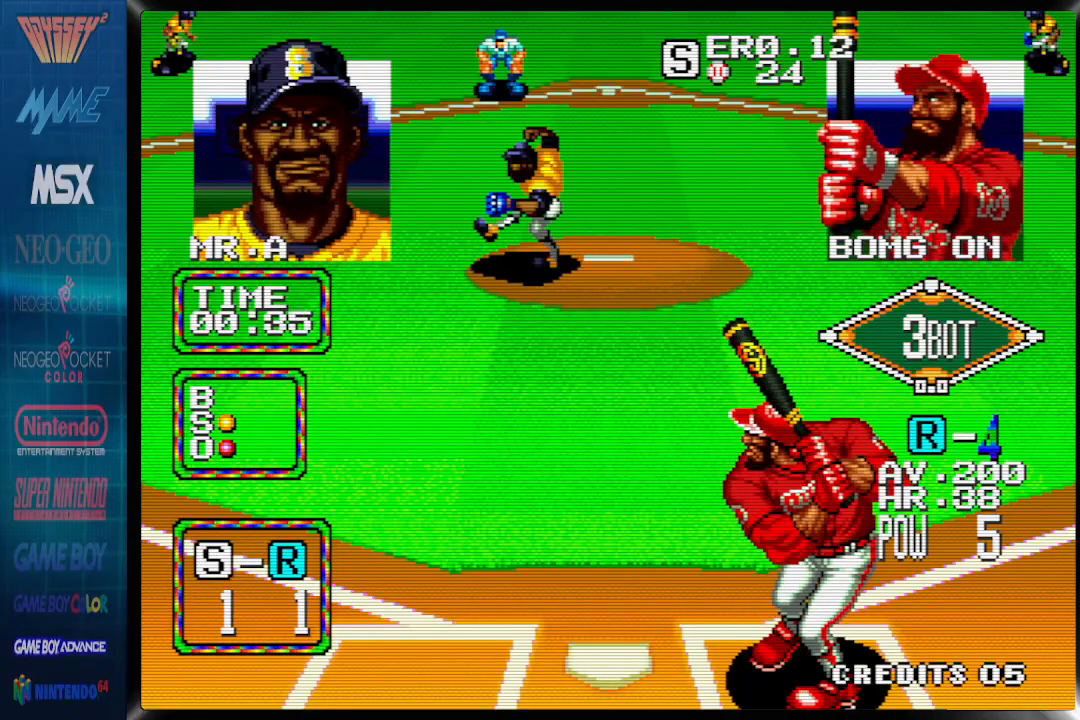
{"buttons": ["CROSS"], "events": []}
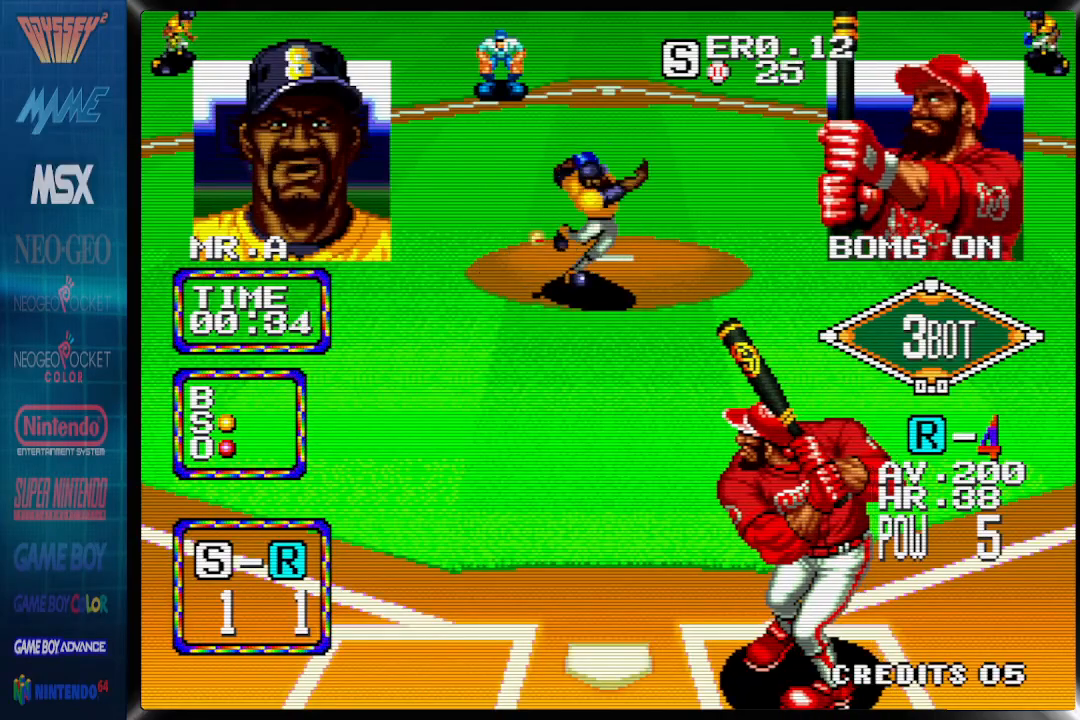
{"buttons": [], "events": [[117, "CROSS", "up"]]}
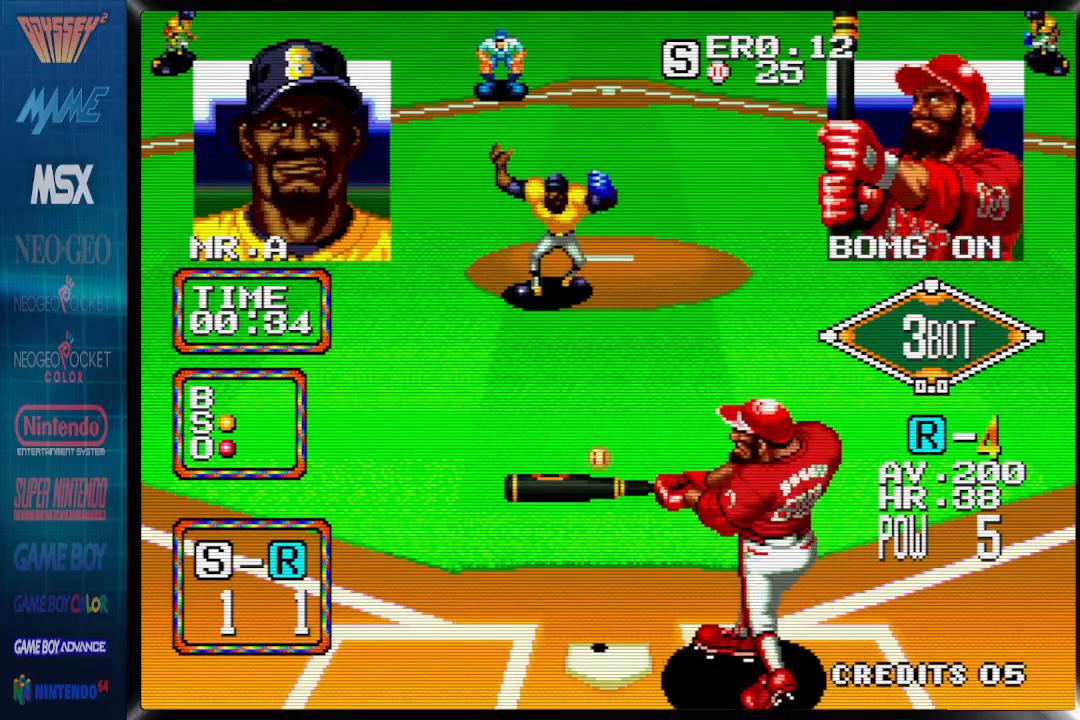
{"buttons": [], "events": []}
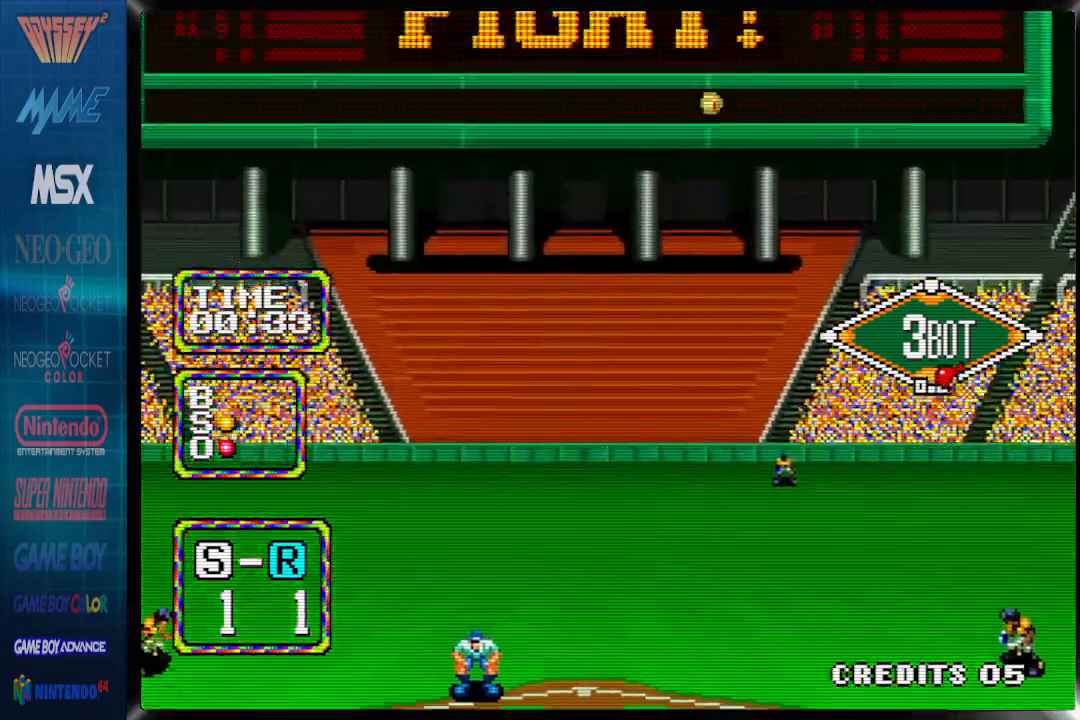
{"buttons": [], "events": []}
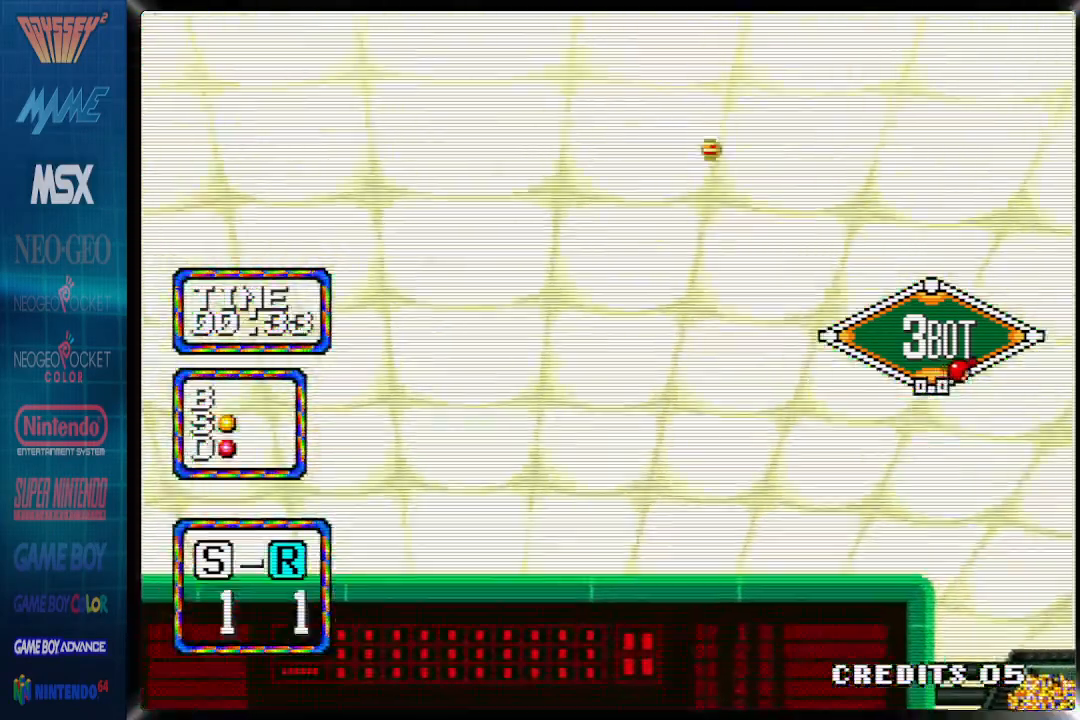
{"buttons": [], "events": []}
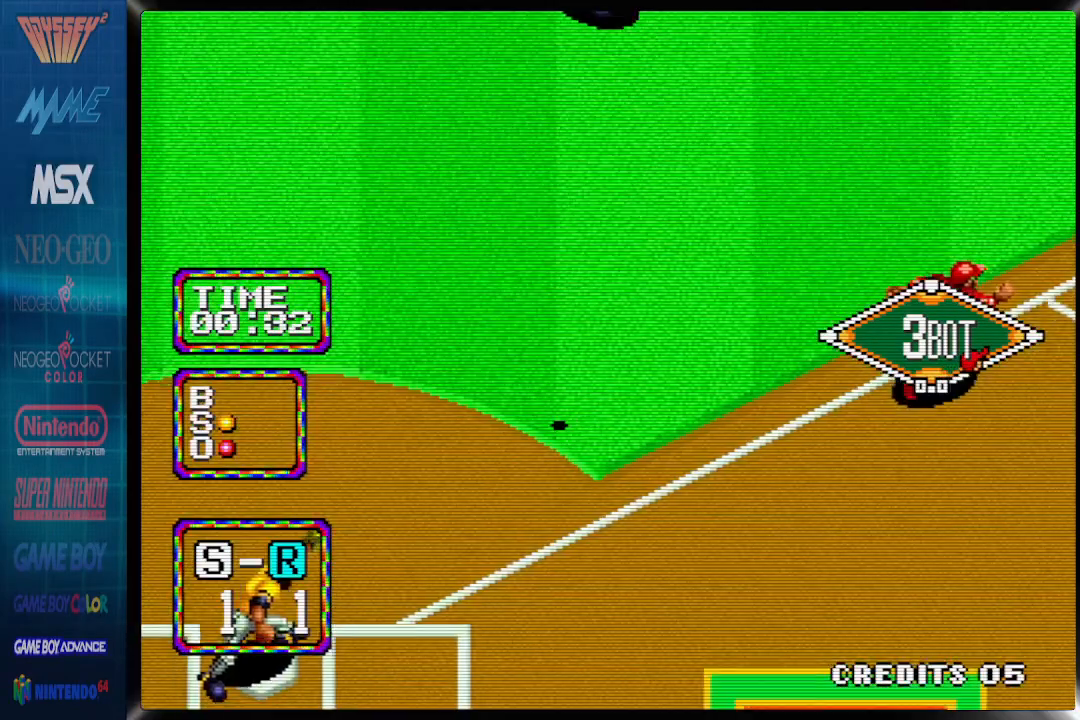
{"buttons": [], "events": []}
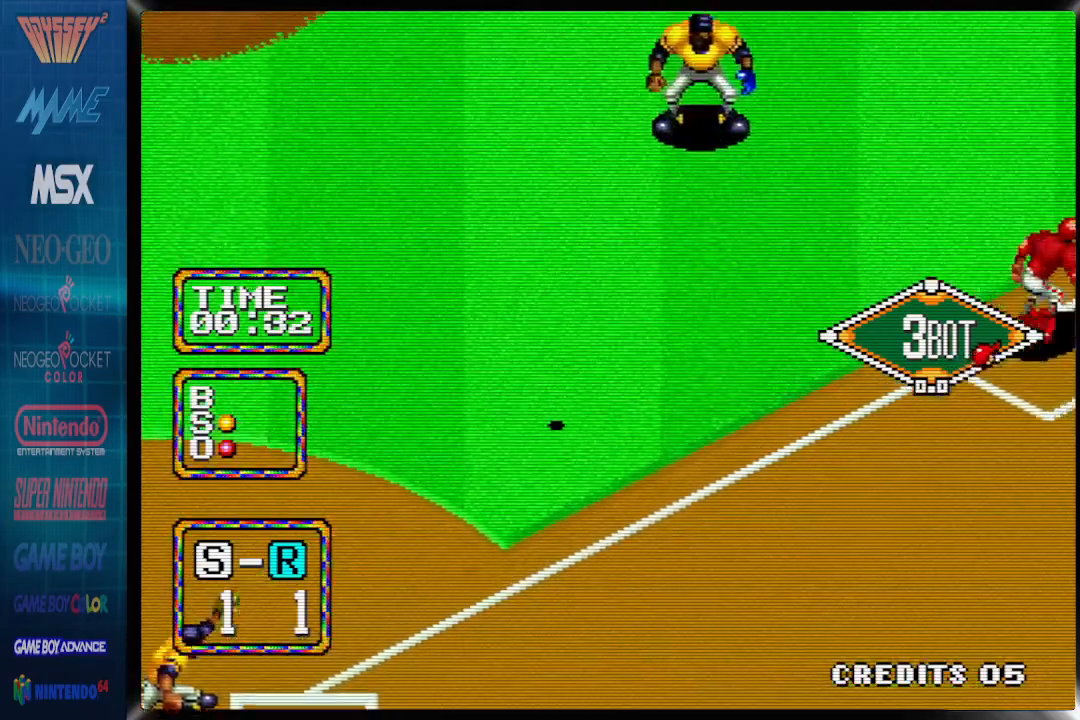
{"buttons": ["DPAD_DOWN"], "events": [[283, "DPAD_DOWN", "down"]]}
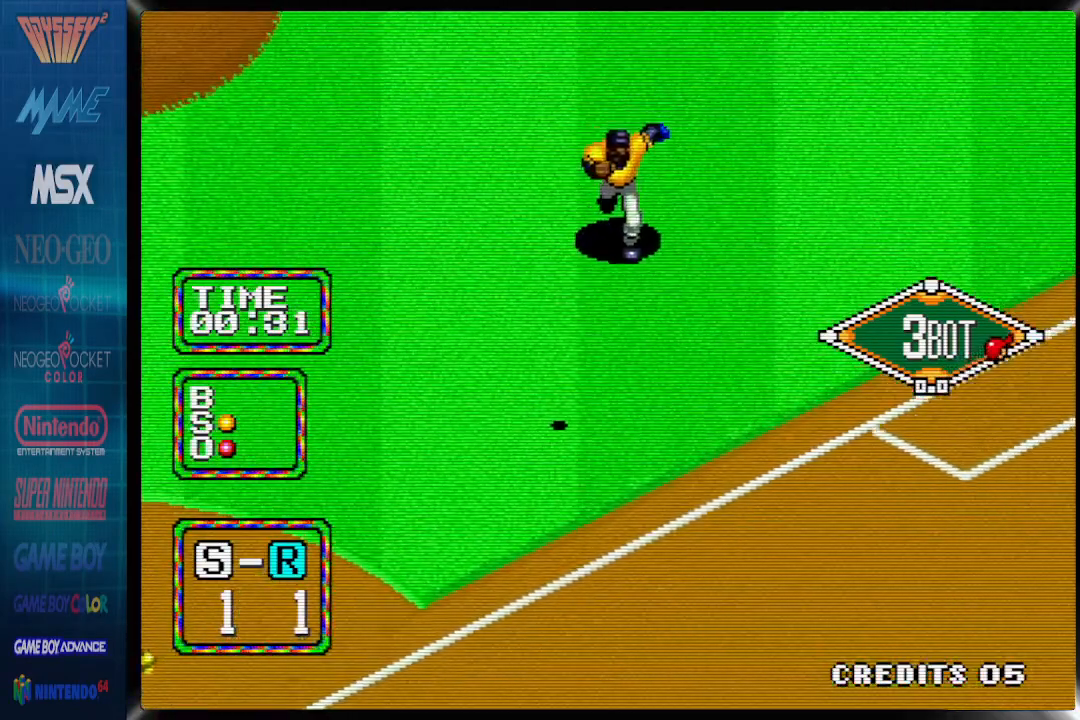
{"buttons": [], "events": [[50, "DPAD_DOWN", "up"]]}
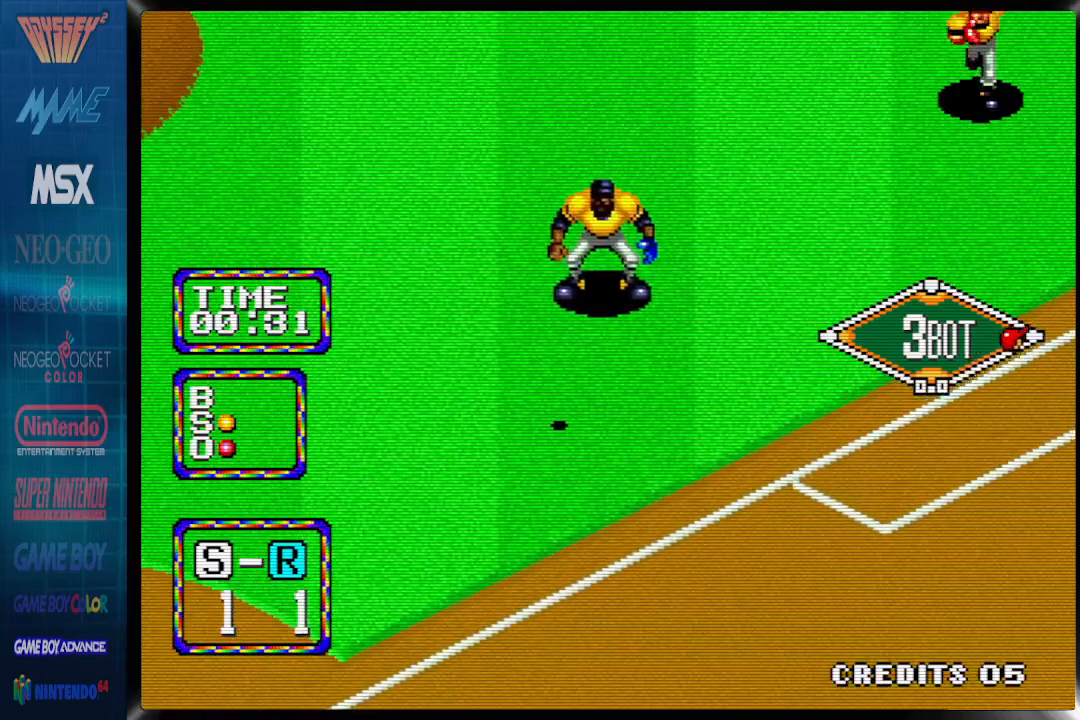
{"buttons": [], "events": []}
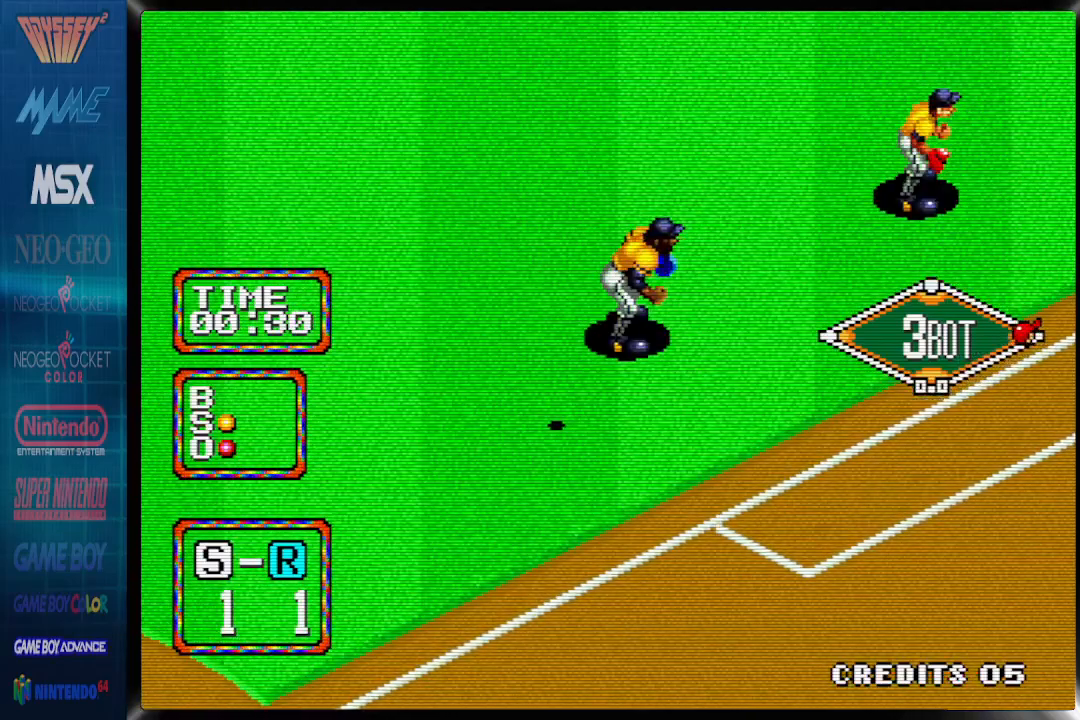
{"buttons": ["DPAD_DOWN"], "events": [[133, "DPAD_DOWN", "down"]]}